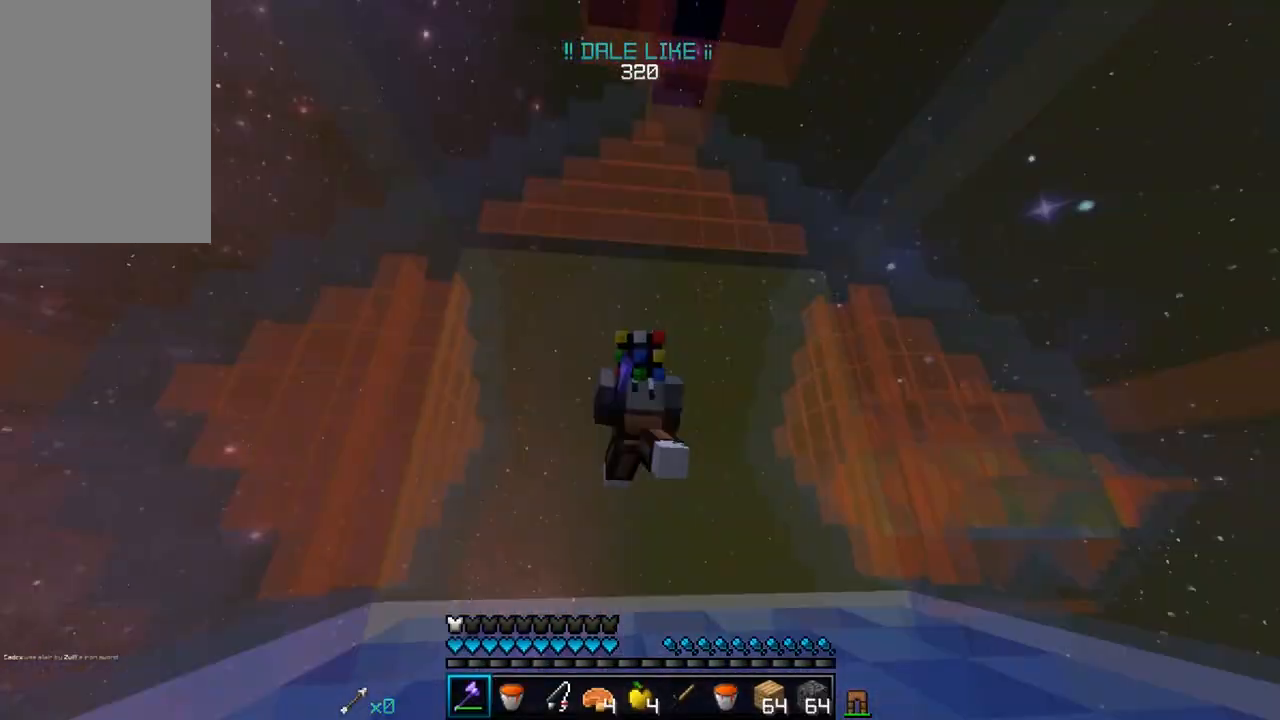
Gameplay with keyboard and mouse; each line is a JSON object with the keys and mouse buttons held at the frame after it. "events" lists presses ("down") and releases ("up") of "a", "d", "s", "w", "mouse_left" and "mouse_right" between this image and that frame as [ms after this image, input, new state], when the widget could be followed in between. "mouse_left", "mouse_right" = the "left", "right" buttons of the "mouse" list. No other keys are recorded. Fast repeated clicks can show as one long hold. Mouse movement is not recorded.
{"keys": ["w"], "mouse": [], "events": []}
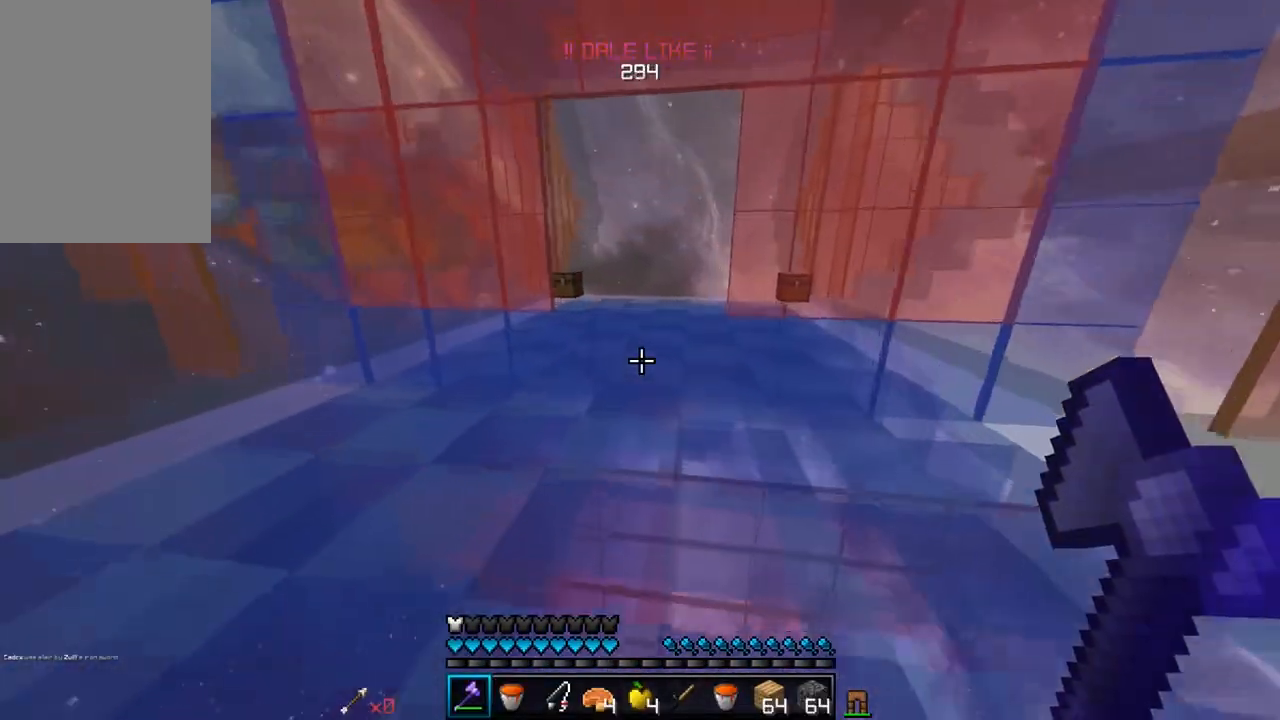
{"keys": ["w"], "mouse": [], "events": []}
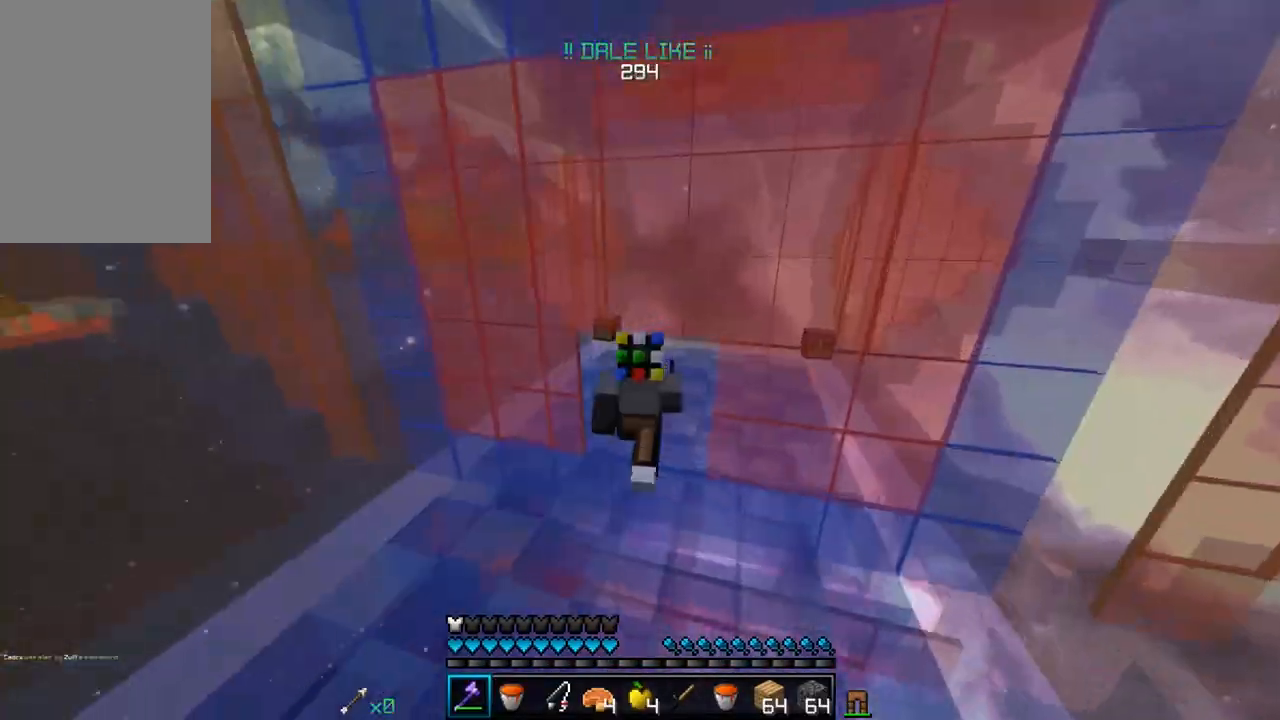
{"keys": ["w"], "mouse": [], "events": []}
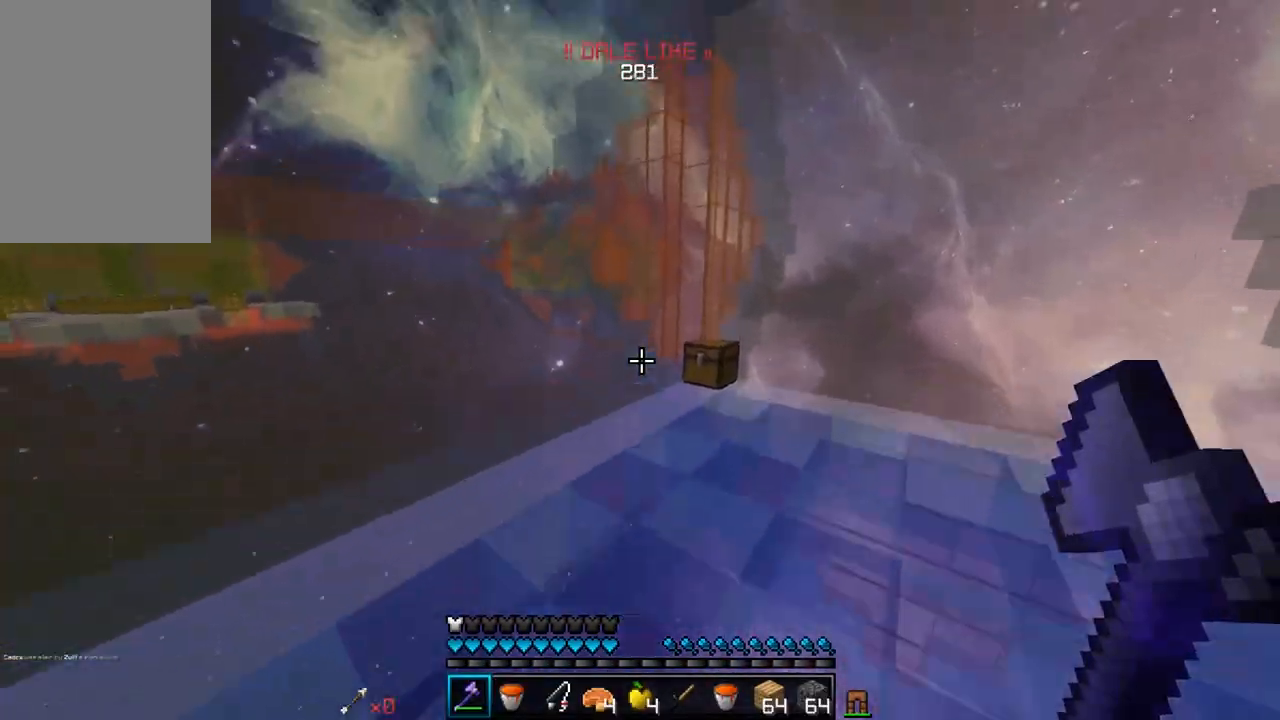
{"keys": ["d", "w"], "mouse": [], "events": [[33, "d", "down"]]}